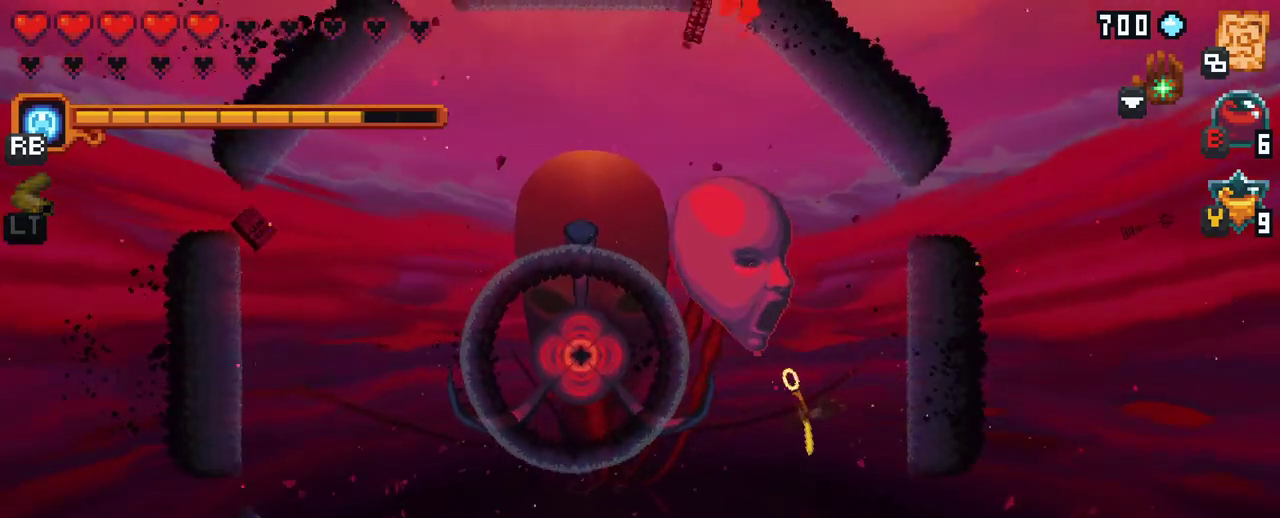
Gameplay with a controller (Xbox layout); each line is a JSON object with the inputs held at the frame after it. "events" lists button and stick changes between this image and that frame as [ms after this image, input, new state], when the widget could be followed in between. Not read: L3 R3.
{"buttons": ["A"], "left_stick": "up", "right_stick": "center", "events": [[100, "X", "up"], [433, "A", "down"]]}
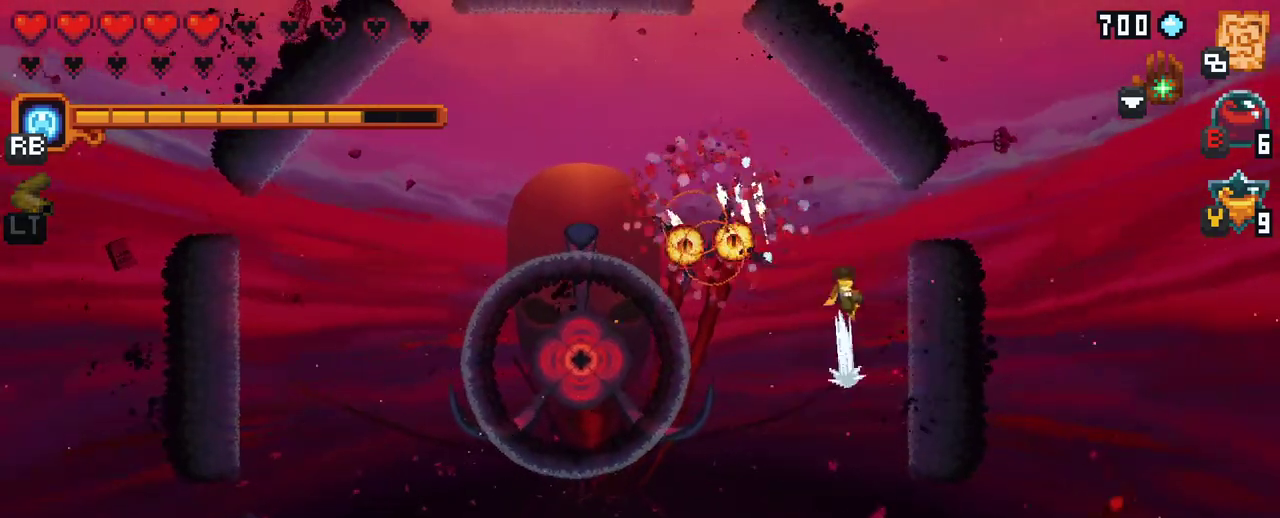
{"buttons": [], "left_stick": "down-left", "right_stick": "center", "events": [[50, "A", "up"], [183, "left_stick", "up-left"], [367, "left_stick", "down-left"]]}
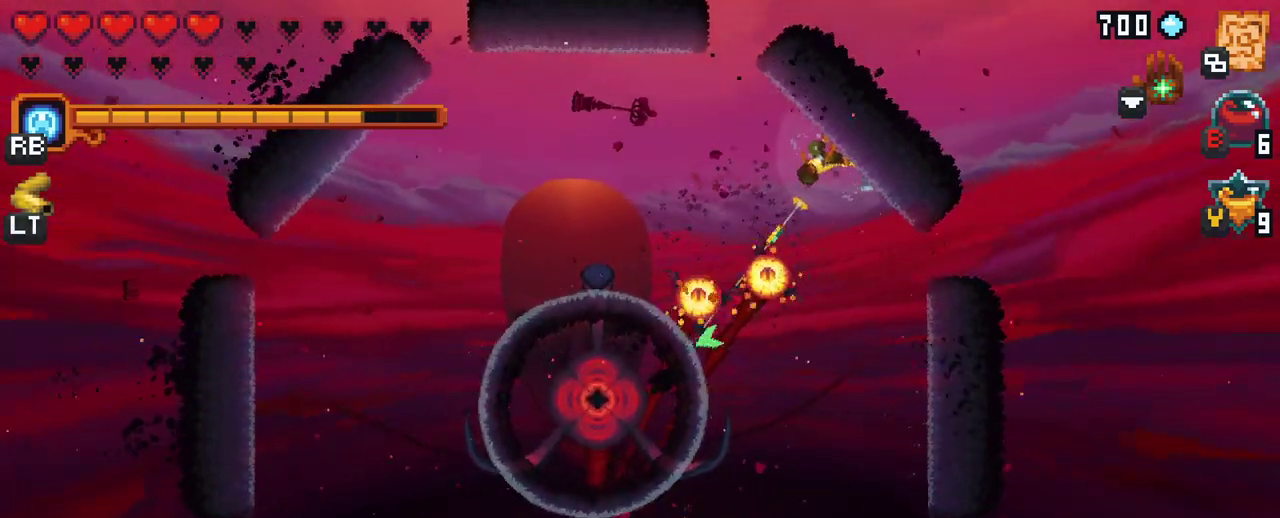
{"buttons": [], "left_stick": "down-left", "right_stick": "center", "events": [[283, "A", "down"], [433, "A", "up"]]}
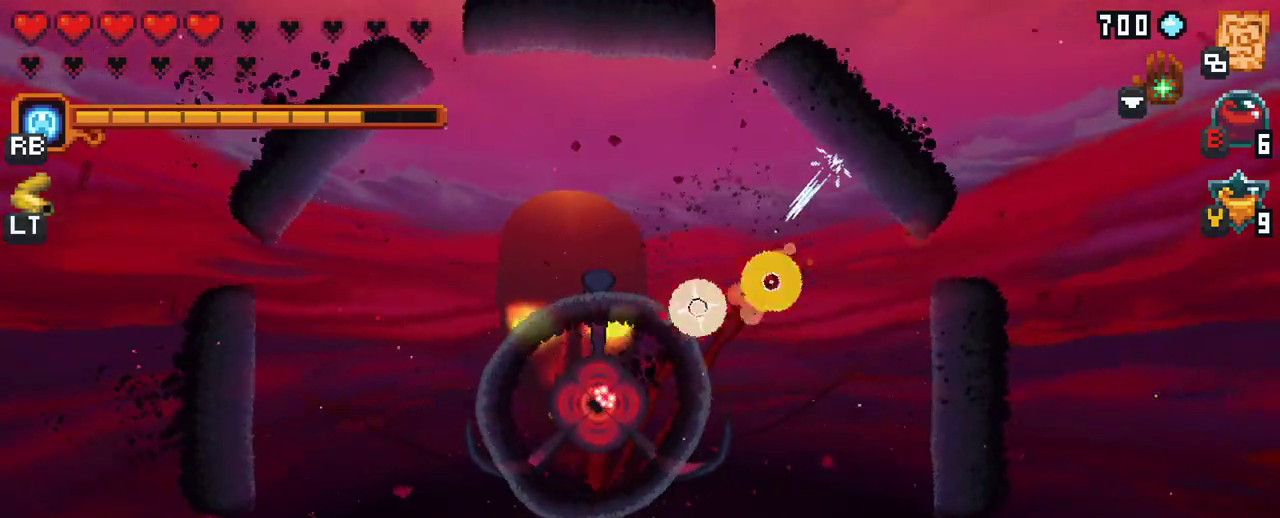
{"buttons": [], "left_stick": "up-left", "right_stick": "center", "events": [[150, "left_stick", "up-left"], [300, "A", "down"], [450, "A", "up"]]}
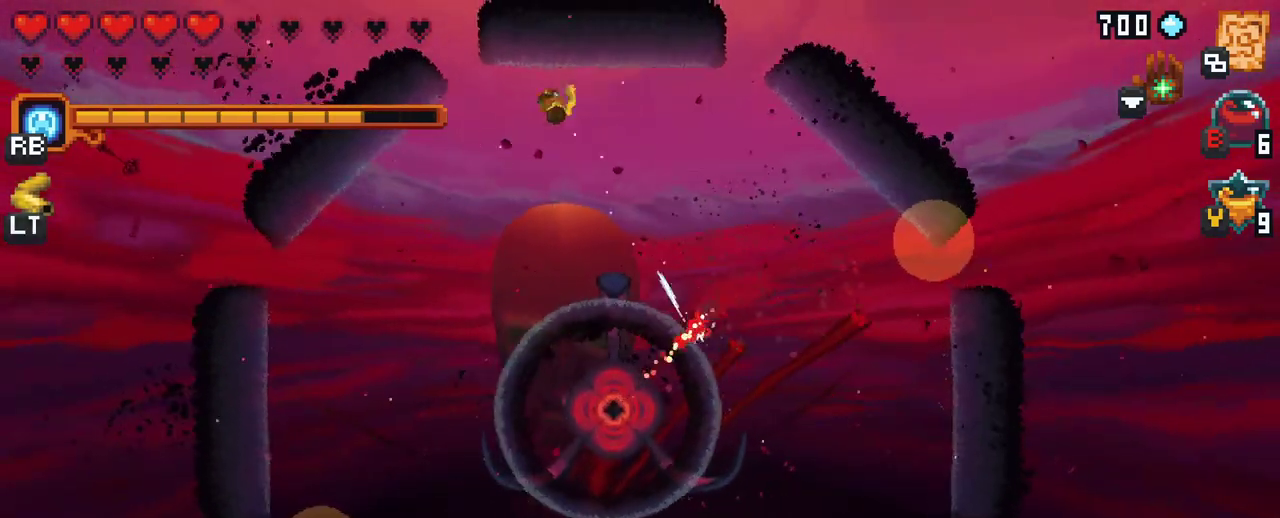
{"buttons": ["A"], "left_stick": "down-left", "right_stick": "center", "events": [[233, "left_stick", "down-left"], [400, "A", "down"]]}
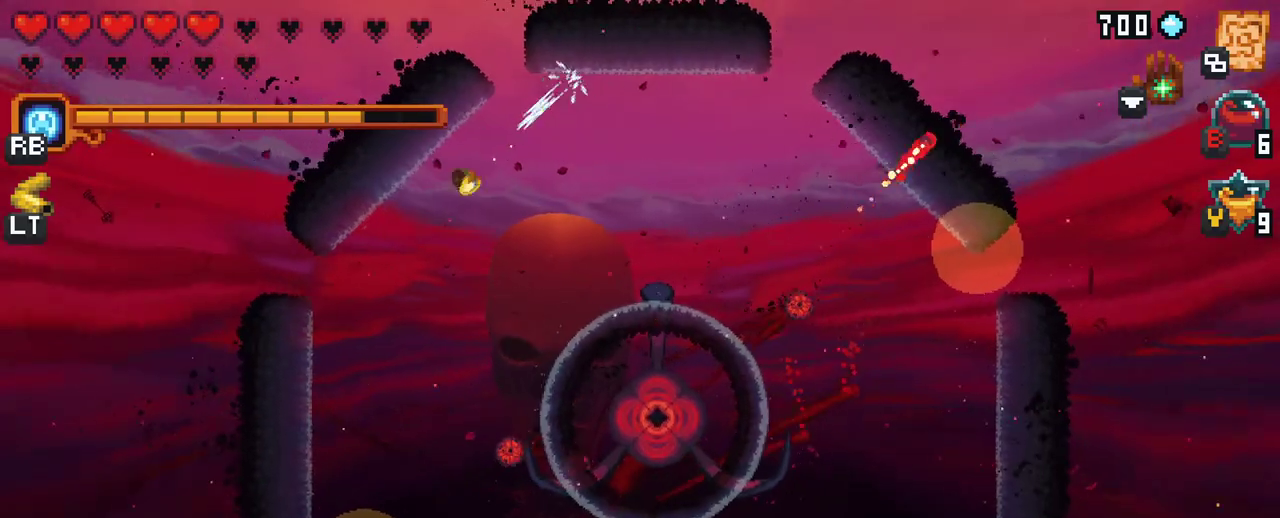
{"buttons": ["A"], "left_stick": "down-right", "right_stick": "center", "events": [[17, "A", "up"], [350, "left_stick", "down-right"], [417, "A", "down"]]}
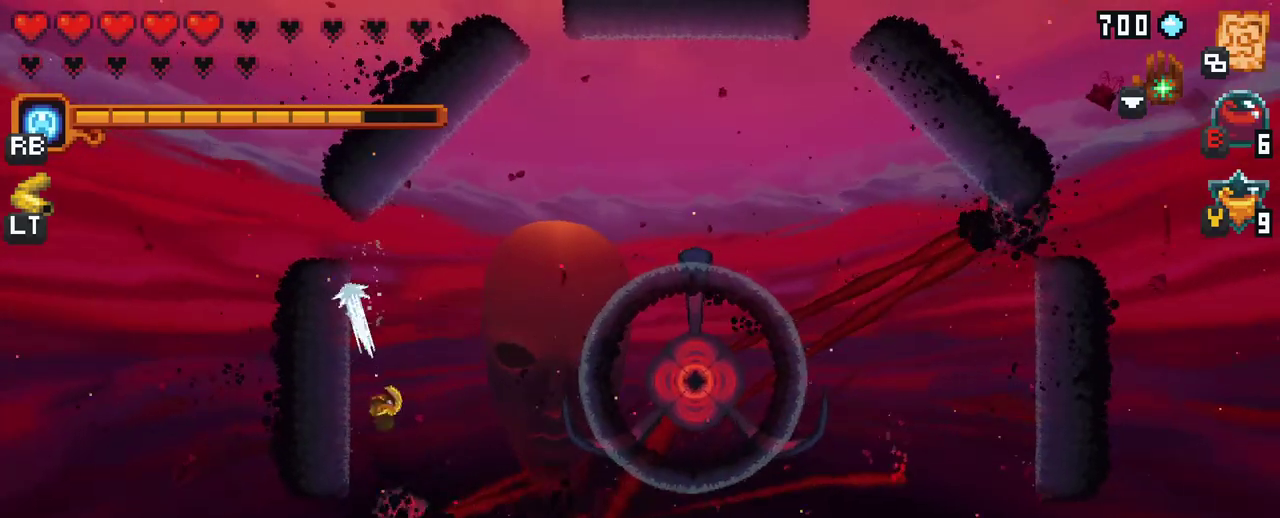
{"buttons": ["X"], "left_stick": "up-right", "right_stick": "center", "events": [[117, "A", "up"], [317, "left_stick", "right"], [433, "X", "down"], [450, "left_stick", "up-right"]]}
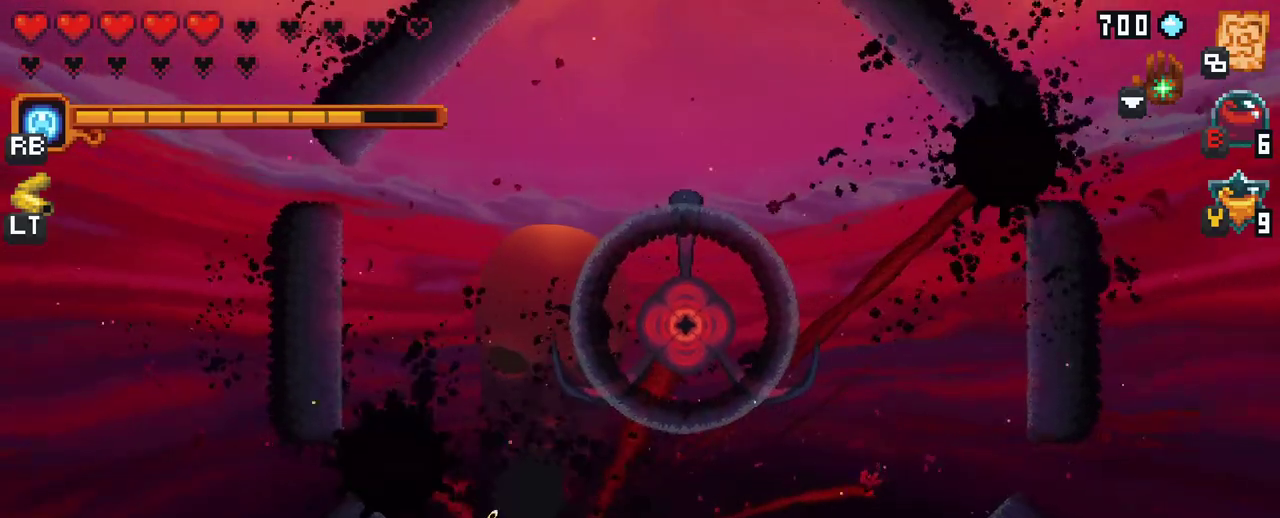
{"buttons": [], "left_stick": "up-left", "right_stick": "center", "events": [[17, "left_stick", "up"], [250, "left_stick", "up-left"], [467, "X", "up"]]}
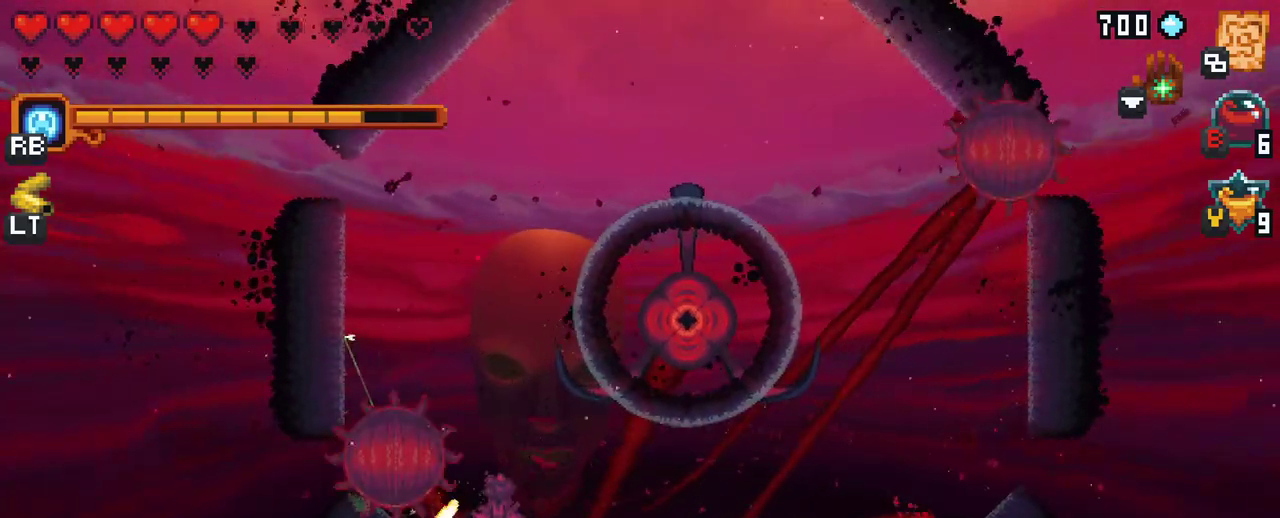
{"buttons": [], "left_stick": "right", "right_stick": "center", "events": [[133, "left_stick", "up-right"], [217, "left_stick", "right"]]}
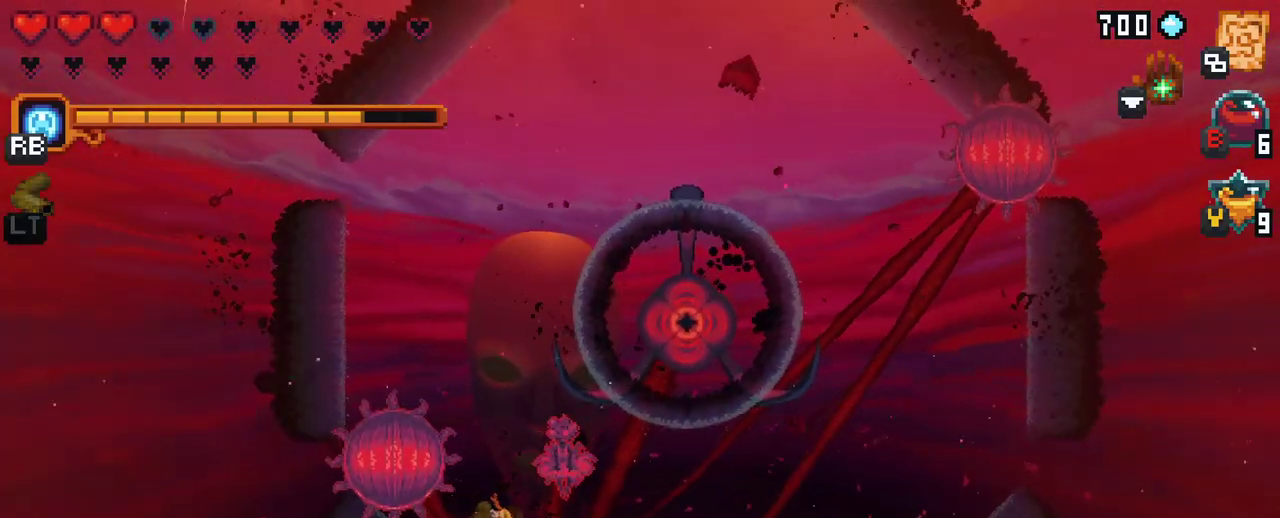
{"buttons": ["X"], "left_stick": "up-right", "right_stick": "center", "events": [[133, "left_stick", "up-right"], [150, "X", "down"]]}
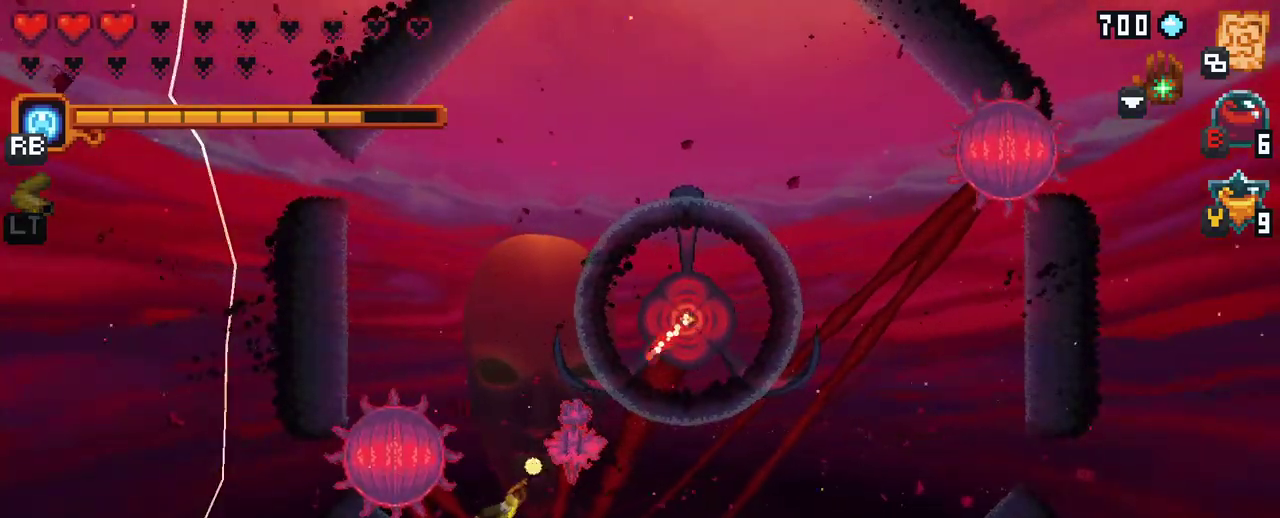
{"buttons": ["A"], "left_stick": "down-right", "right_stick": "center", "events": [[217, "X", "up"], [283, "left_stick", "right"], [383, "left_stick", "down-right"], [467, "A", "down"]]}
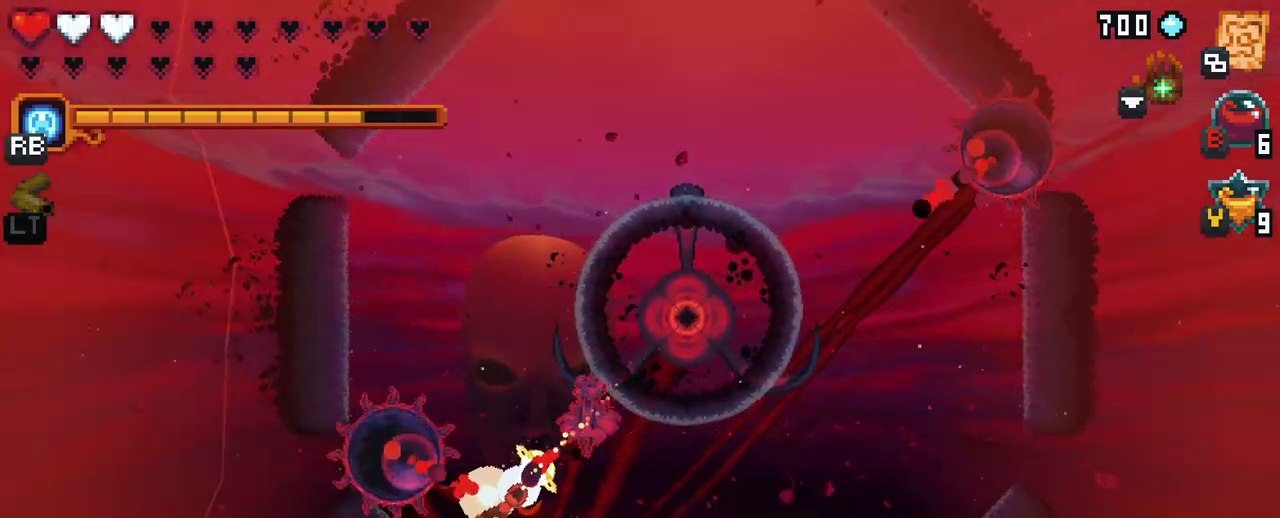
{"buttons": [], "left_stick": "right", "right_stick": "center", "events": [[133, "A", "up"], [317, "left_stick", "right"]]}
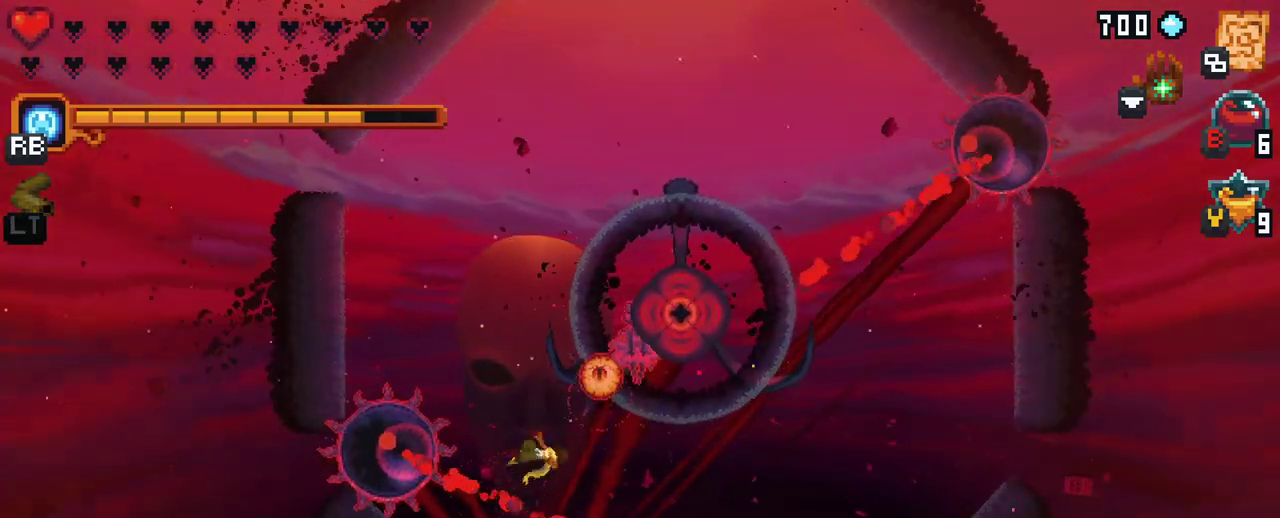
{"buttons": [], "left_stick": "up-right", "right_stick": "center", "events": [[300, "left_stick", "up-right"]]}
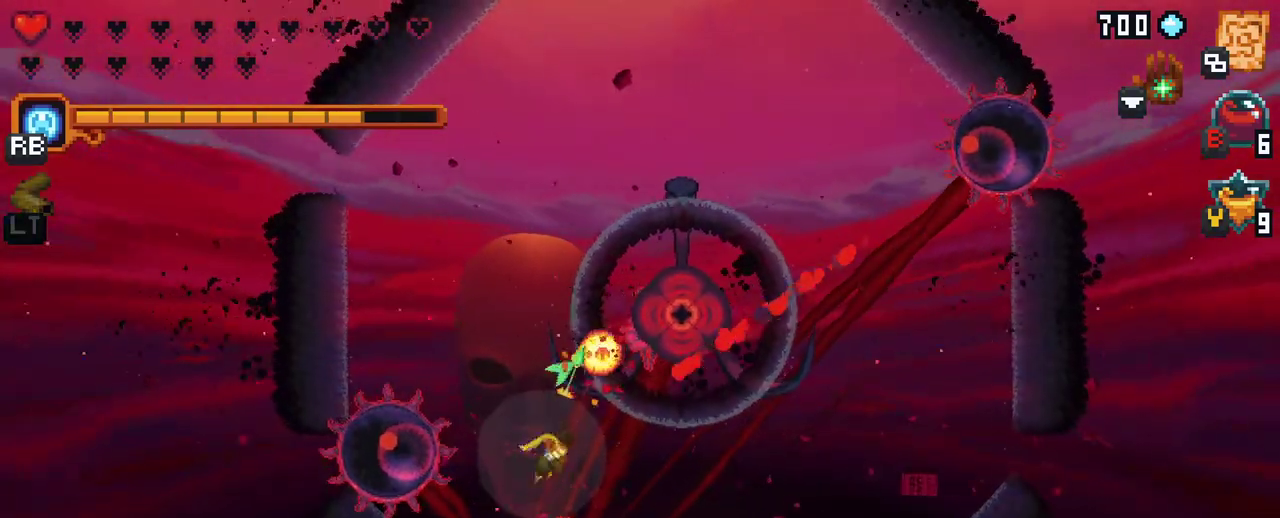
{"buttons": ["A"], "left_stick": "up", "right_stick": "center", "events": [[33, "A", "down"], [200, "A", "up"], [233, "left_stick", "up"], [433, "A", "down"]]}
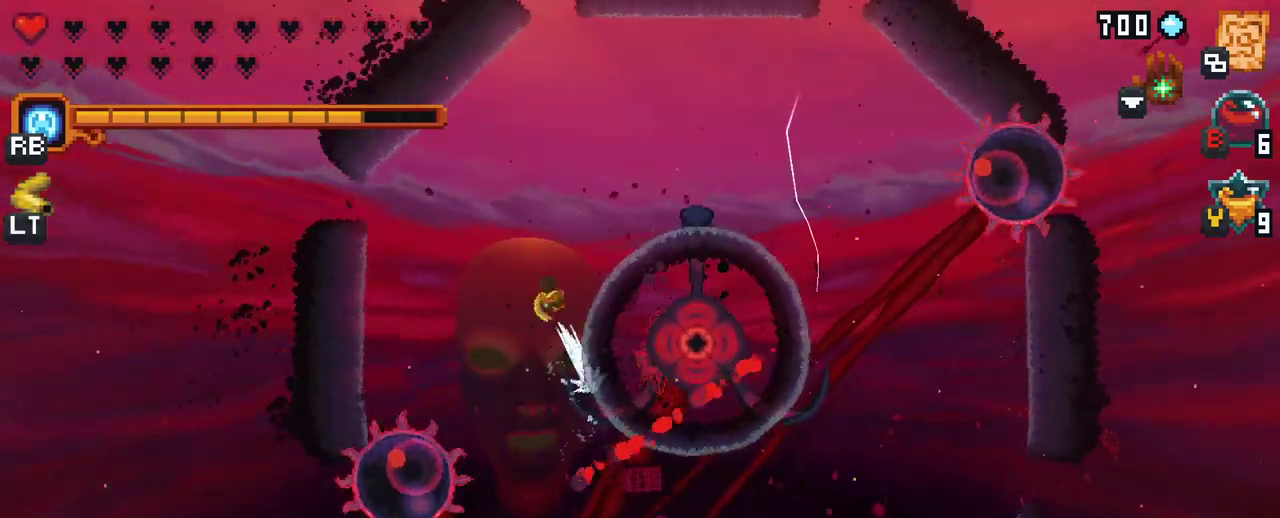
{"buttons": ["B"], "left_stick": "center", "right_stick": "center", "events": [[117, "A", "up"], [317, "left_stick", "up-right"], [383, "B", "down"], [450, "left_stick", "center"]]}
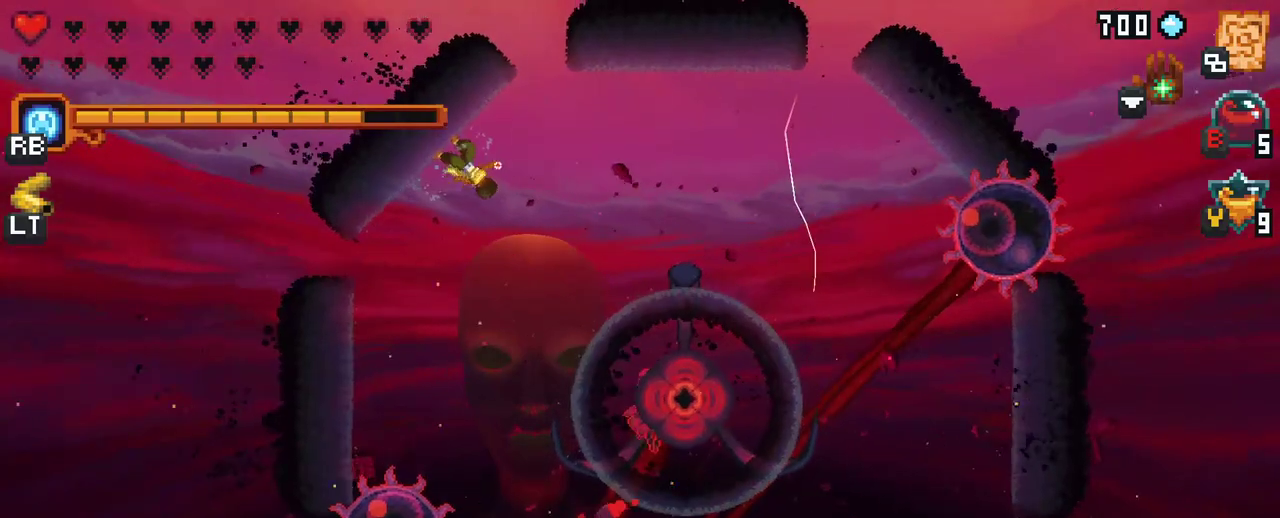
{"buttons": [], "left_stick": "center", "right_stick": "center", "events": [[33, "B", "up"]]}
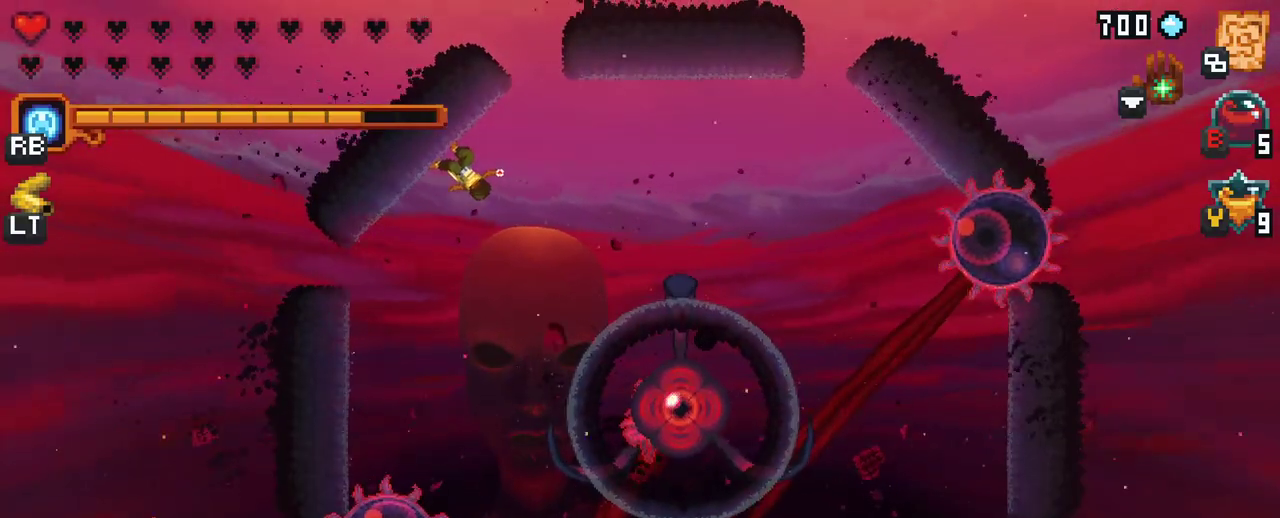
{"buttons": [], "left_stick": "right", "right_stick": "center", "events": [[233, "left_stick", "right"]]}
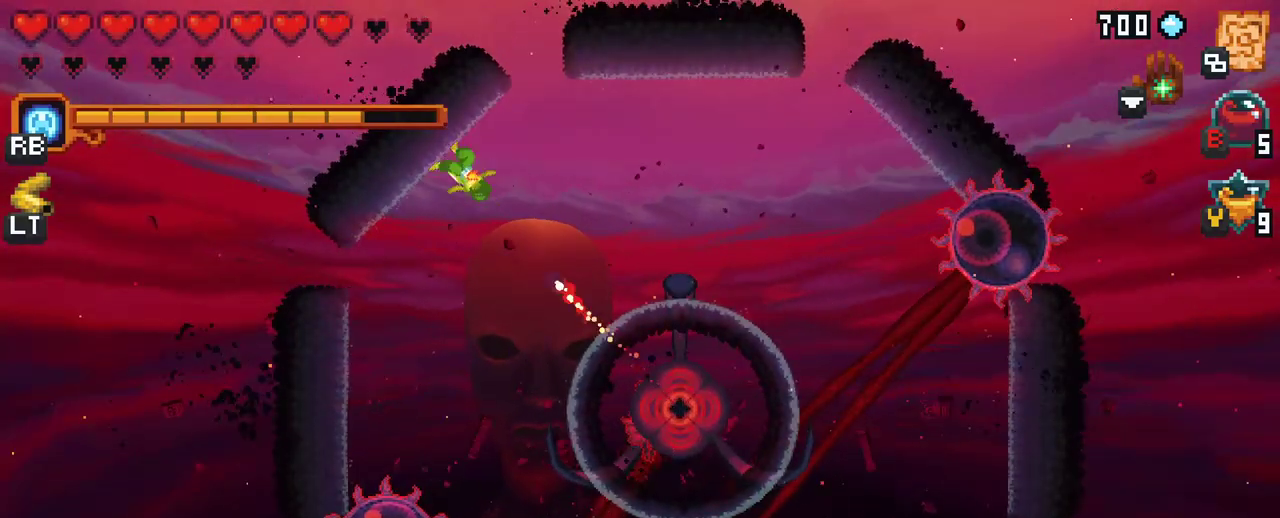
{"buttons": [], "left_stick": "center", "right_stick": "center", "events": [[50, "A", "down"], [233, "A", "up"], [467, "left_stick", "center"]]}
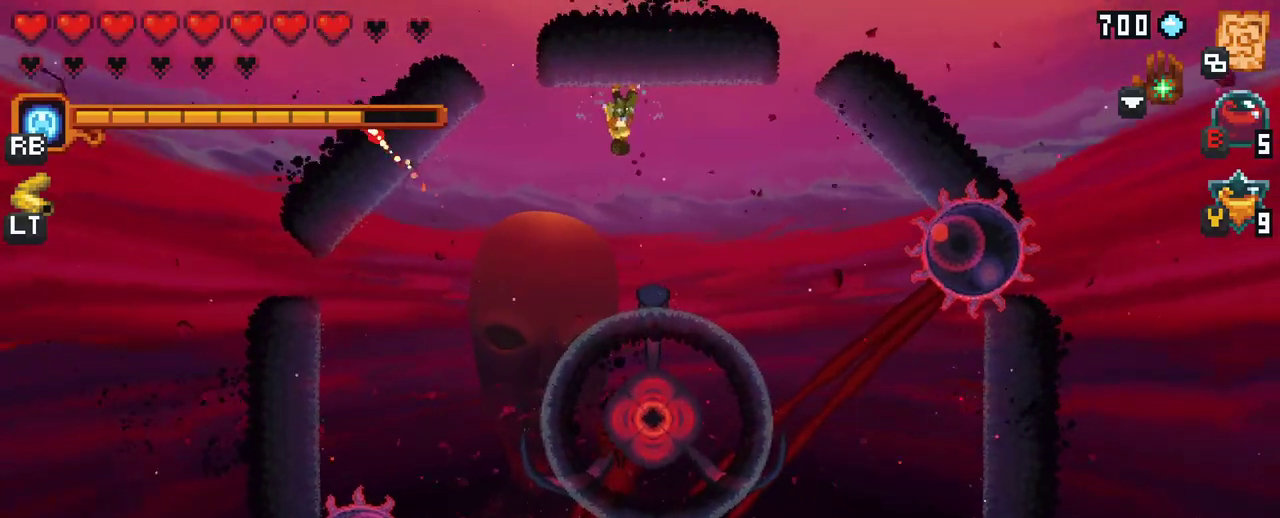
{"buttons": [], "left_stick": "center", "right_stick": "center", "events": [[100, "B", "down"], [267, "B", "up"]]}
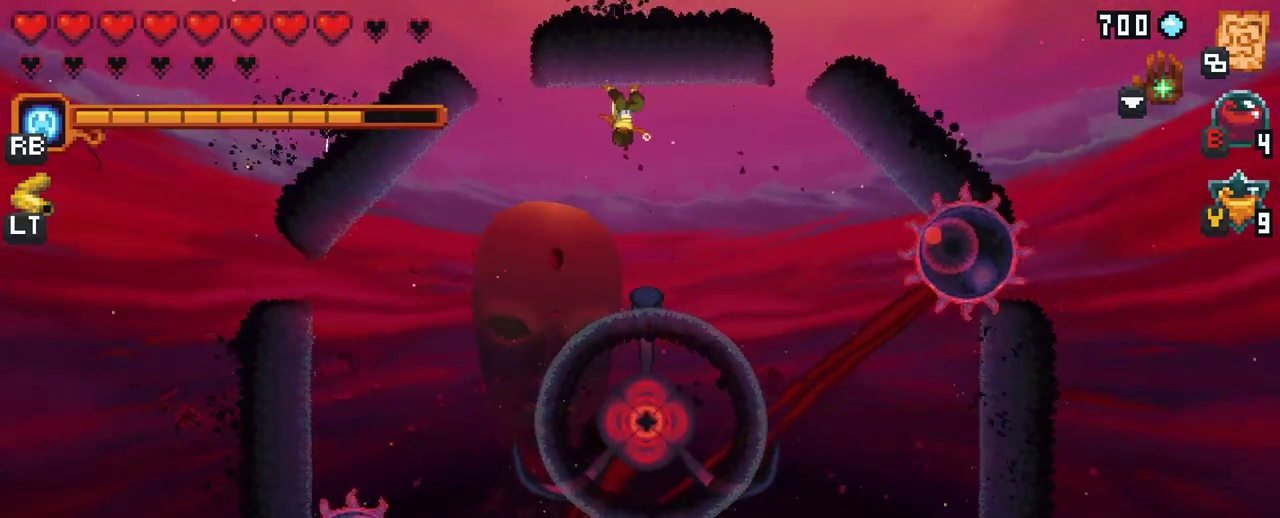
{"buttons": [], "left_stick": "center", "right_stick": "center", "events": []}
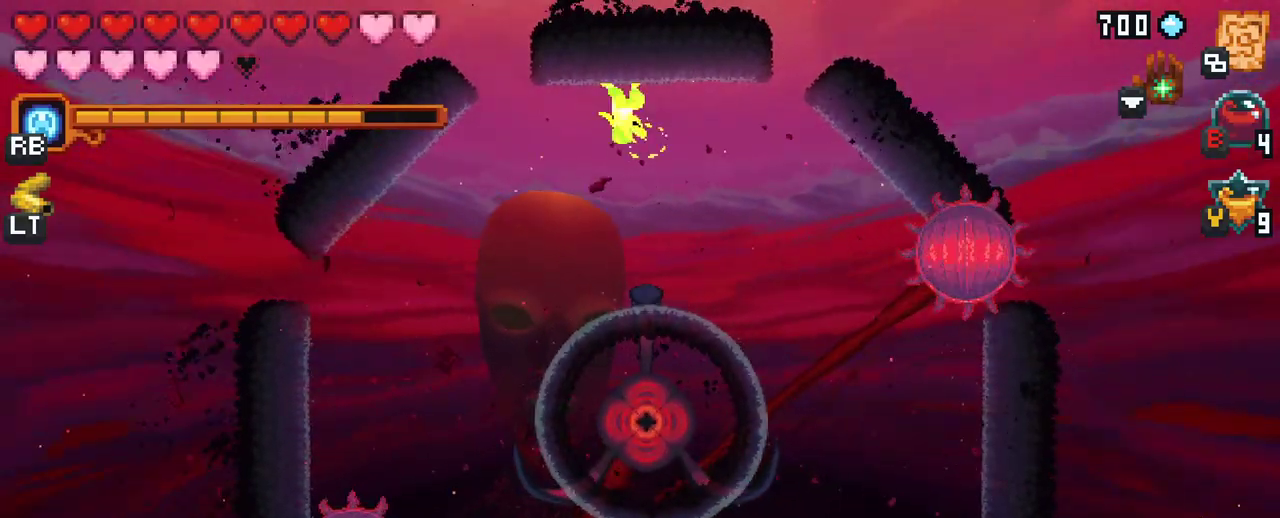
{"buttons": [], "left_stick": "down-right", "right_stick": "center", "events": [[233, "left_stick", "right"], [283, "left_stick", "down-right"]]}
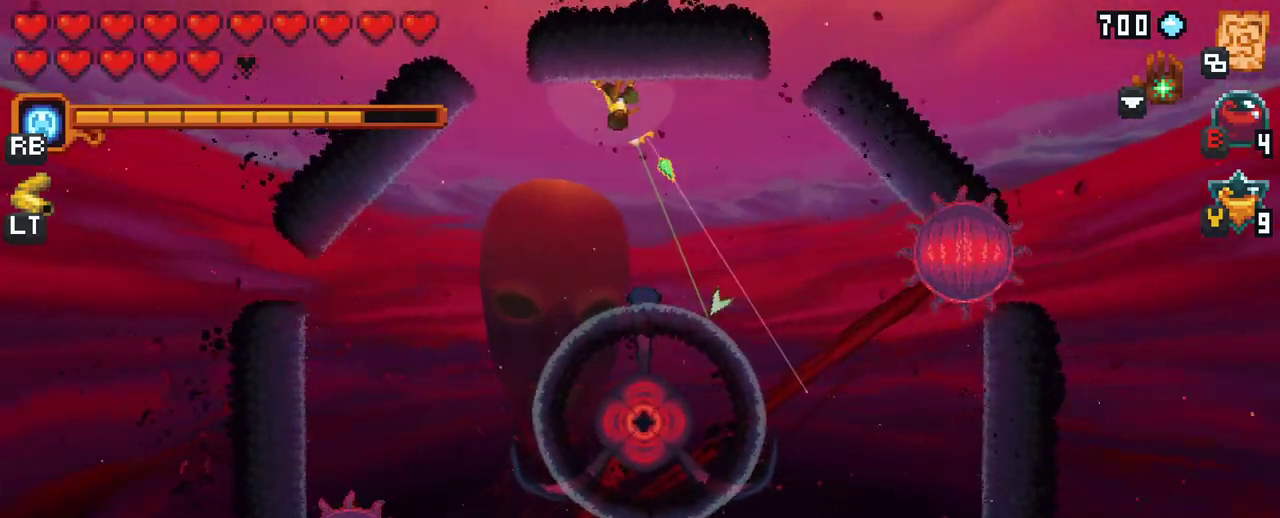
{"buttons": [], "left_stick": "down-right", "right_stick": "center", "events": [[150, "A", "down"], [267, "left_stick", "down"], [350, "A", "up"], [467, "left_stick", "down-right"]]}
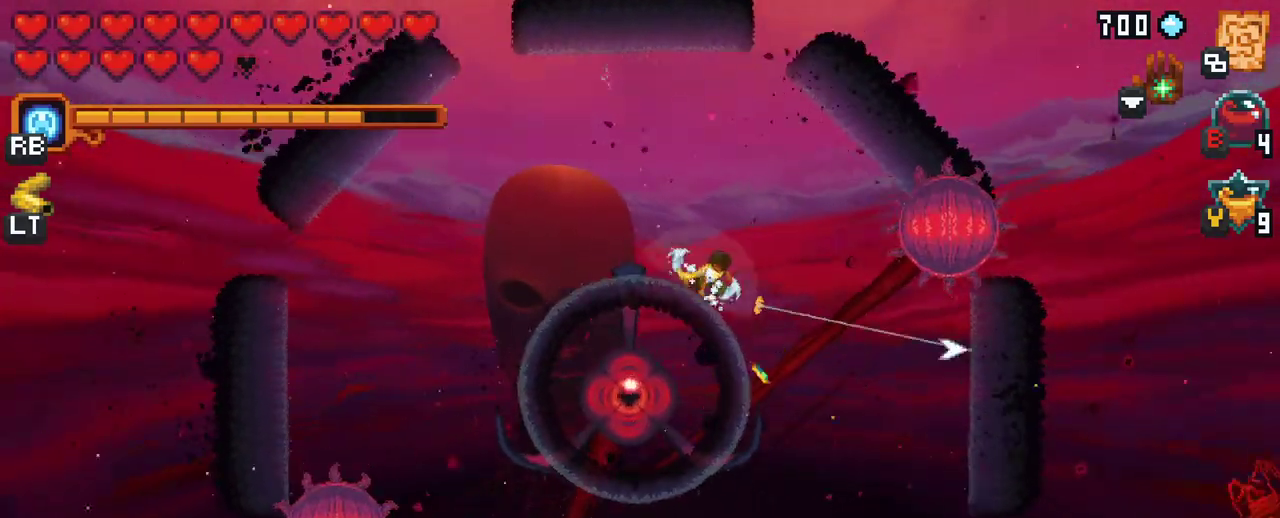
{"buttons": [], "left_stick": "up-left", "right_stick": "center", "events": [[317, "left_stick", "up-left"]]}
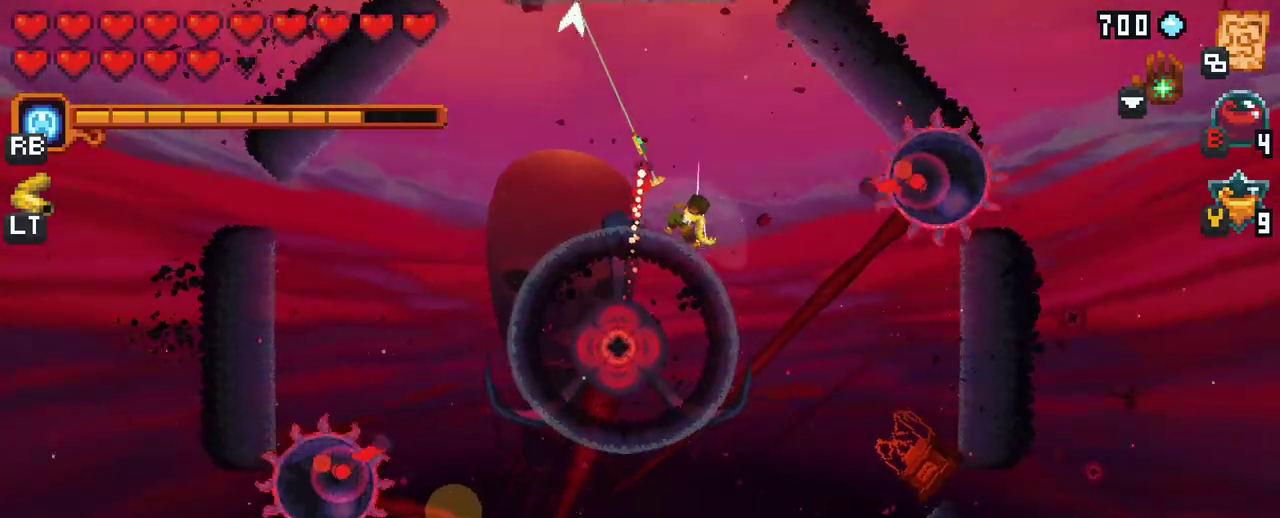
{"buttons": [], "left_stick": "up-left", "right_stick": "center", "events": [[33, "A", "down"], [217, "A", "up"]]}
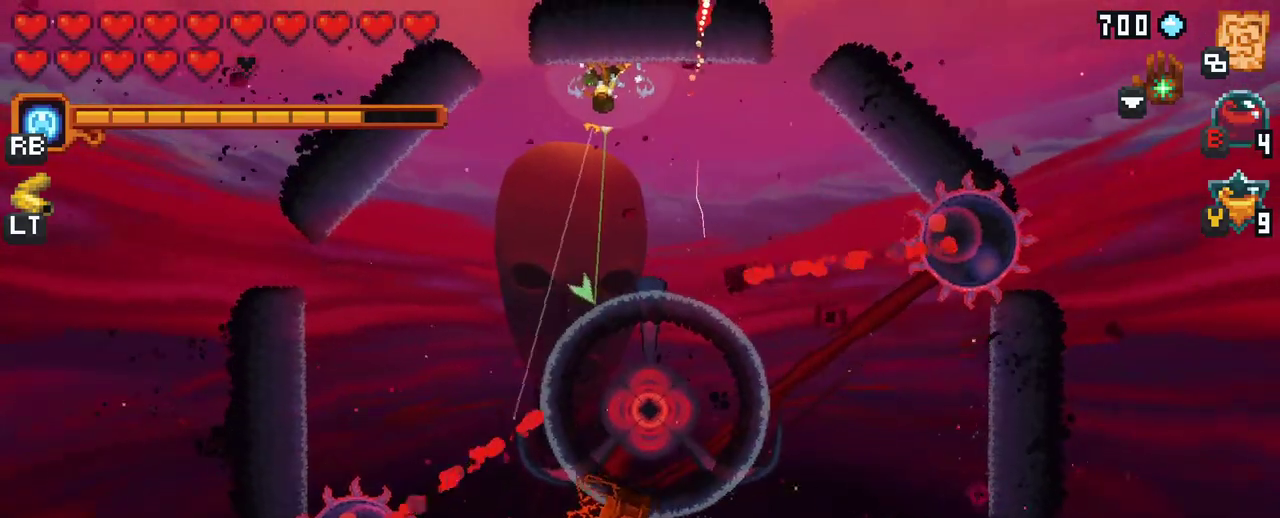
{"buttons": ["X"], "left_stick": "down-right", "right_stick": "center", "events": [[17, "left_stick", "up-right"], [133, "left_stick", "down-right"], [200, "X", "down"]]}
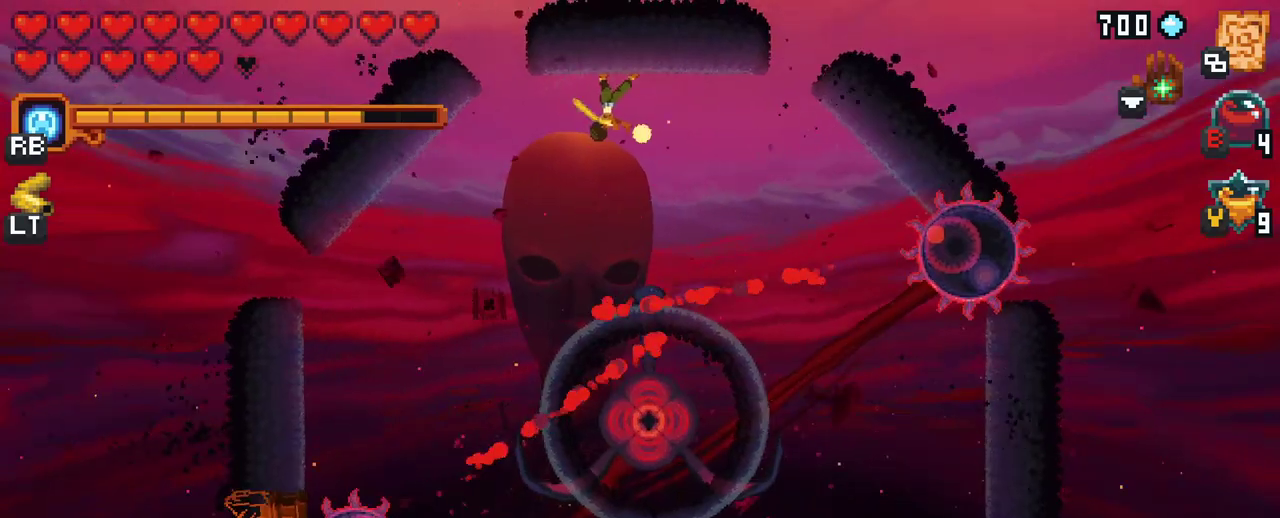
{"buttons": [], "left_stick": "down-right", "right_stick": "center", "events": [[117, "X", "up"]]}
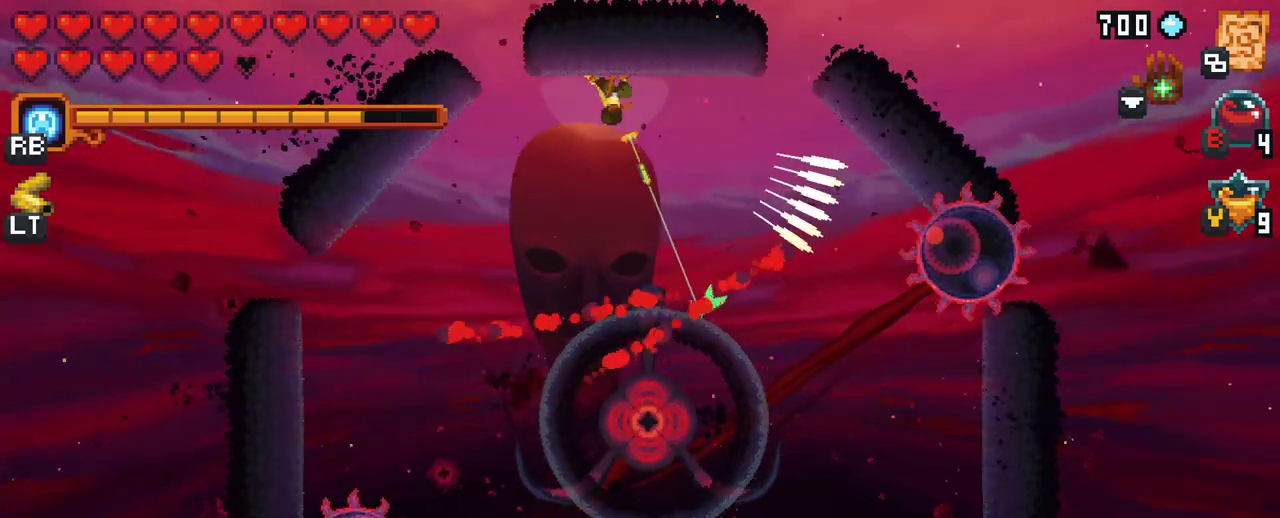
{"buttons": [], "left_stick": "down-right", "right_stick": "center", "events": [[183, "left_stick", "down"], [283, "A", "down"], [417, "left_stick", "down-right"], [450, "A", "up"]]}
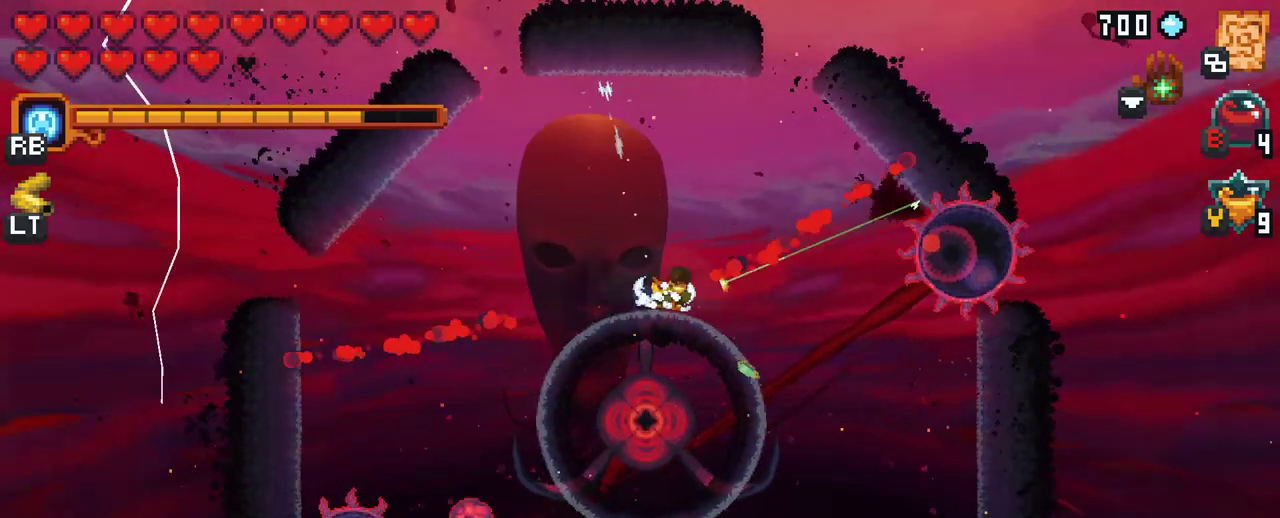
{"buttons": ["X"], "left_stick": "right", "right_stick": "center", "events": [[50, "left_stick", "right"], [167, "X", "down"]]}
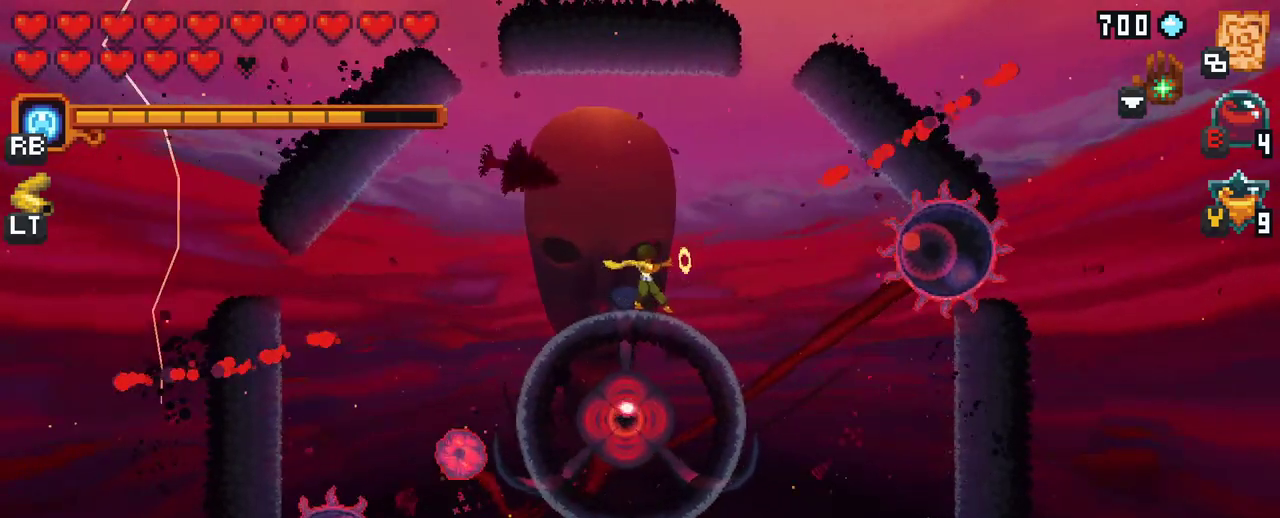
{"buttons": [], "left_stick": "up-right", "right_stick": "center", "events": [[83, "X", "up"], [83, "left_stick", "up-right"]]}
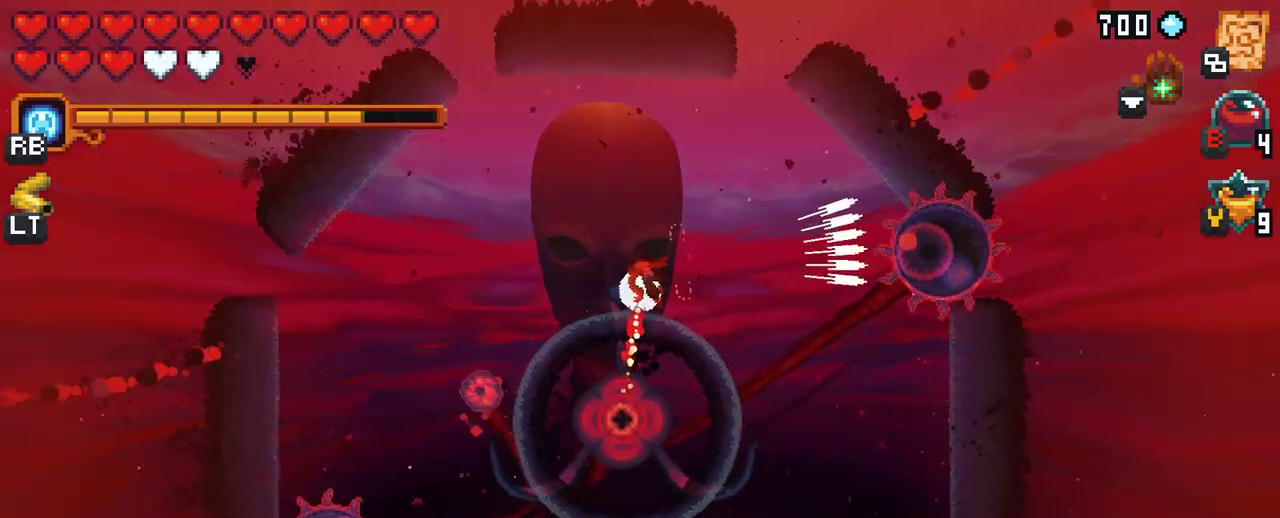
{"buttons": [], "left_stick": "up-right", "right_stick": "center", "events": [[117, "A", "down"], [300, "A", "up"]]}
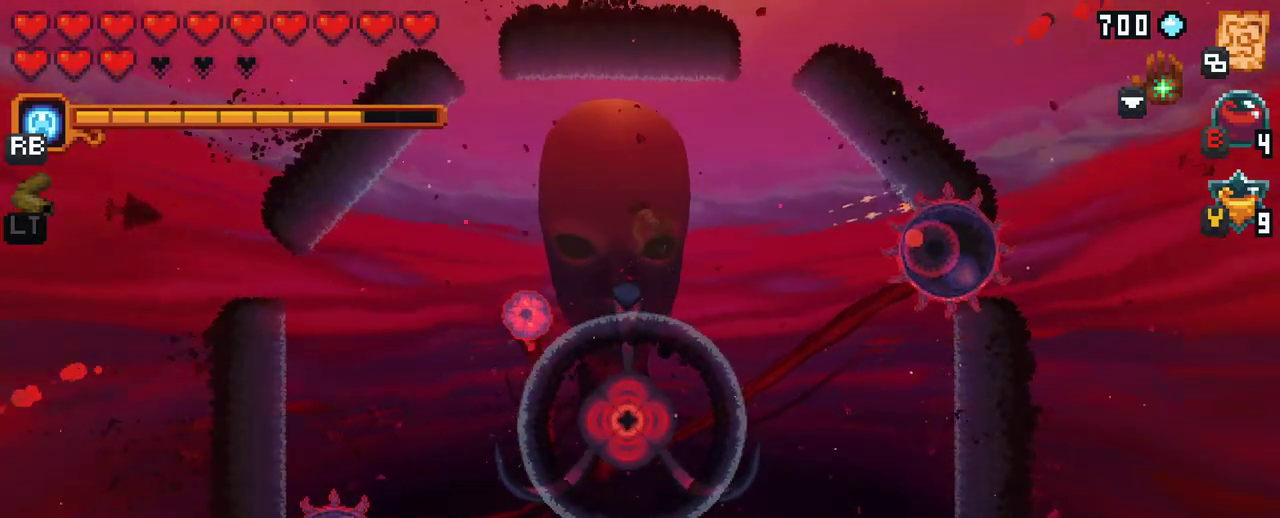
{"buttons": [], "left_stick": "up-right", "right_stick": "center", "events": [[300, "A", "down"], [467, "A", "up"]]}